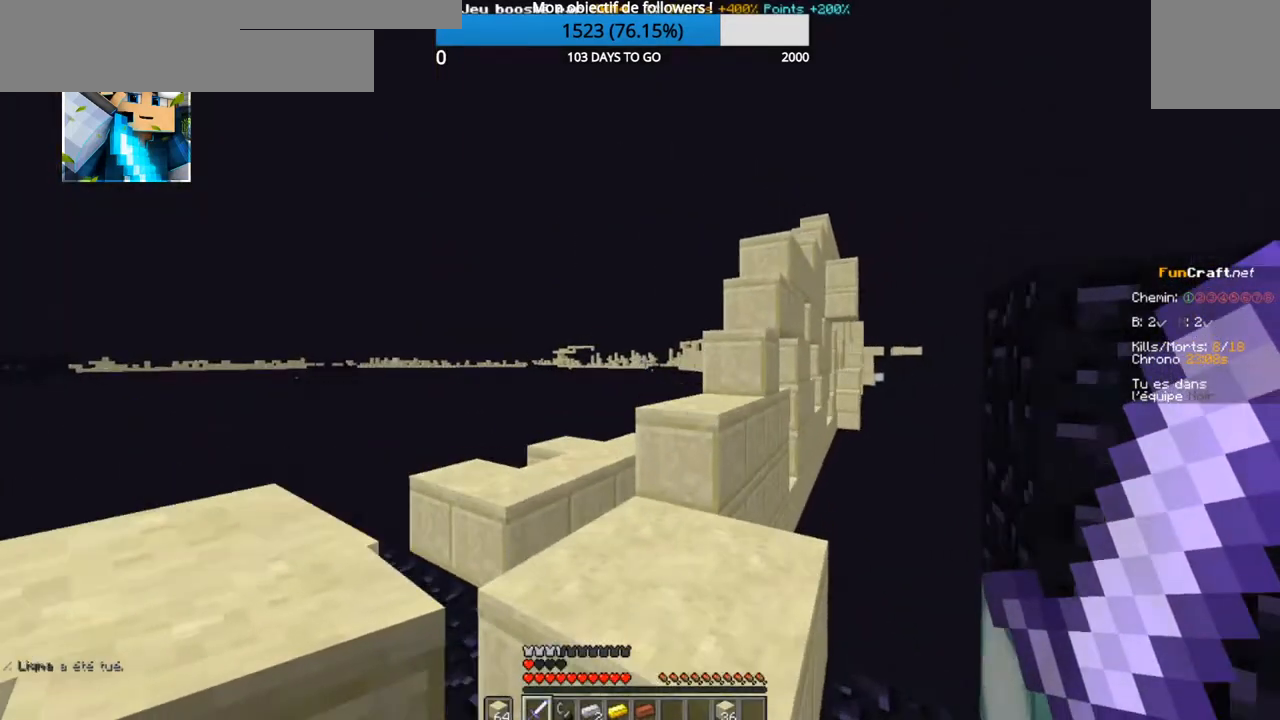
Gameplay with keyboard; each line is a JSON object with the keys held at the frame after it. "events" lists presses ("down") and releases ("up") of "d", "q", "s" and "z" between this image and that frame as [ms after this image, input, new state], when the widget could be followed in between. No other keys are recorded. Mouse input is not recorded.
{"keys": ["z"], "events": []}
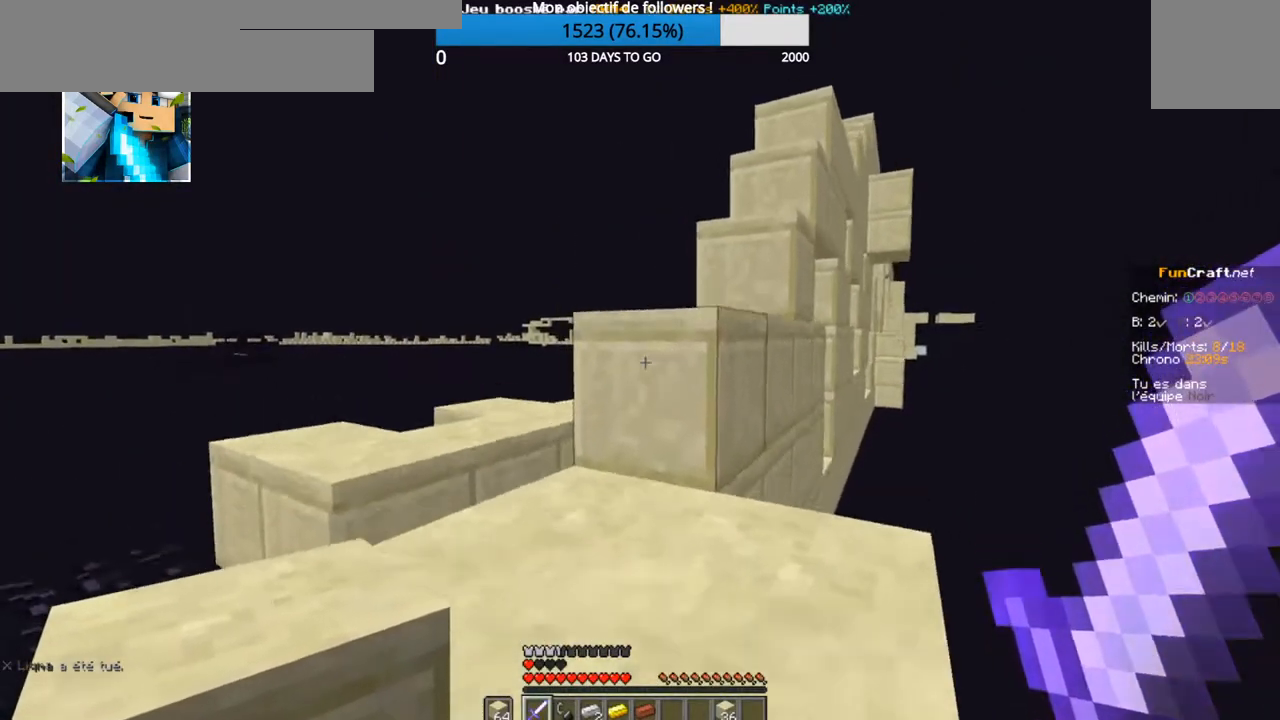
{"keys": ["z"], "events": []}
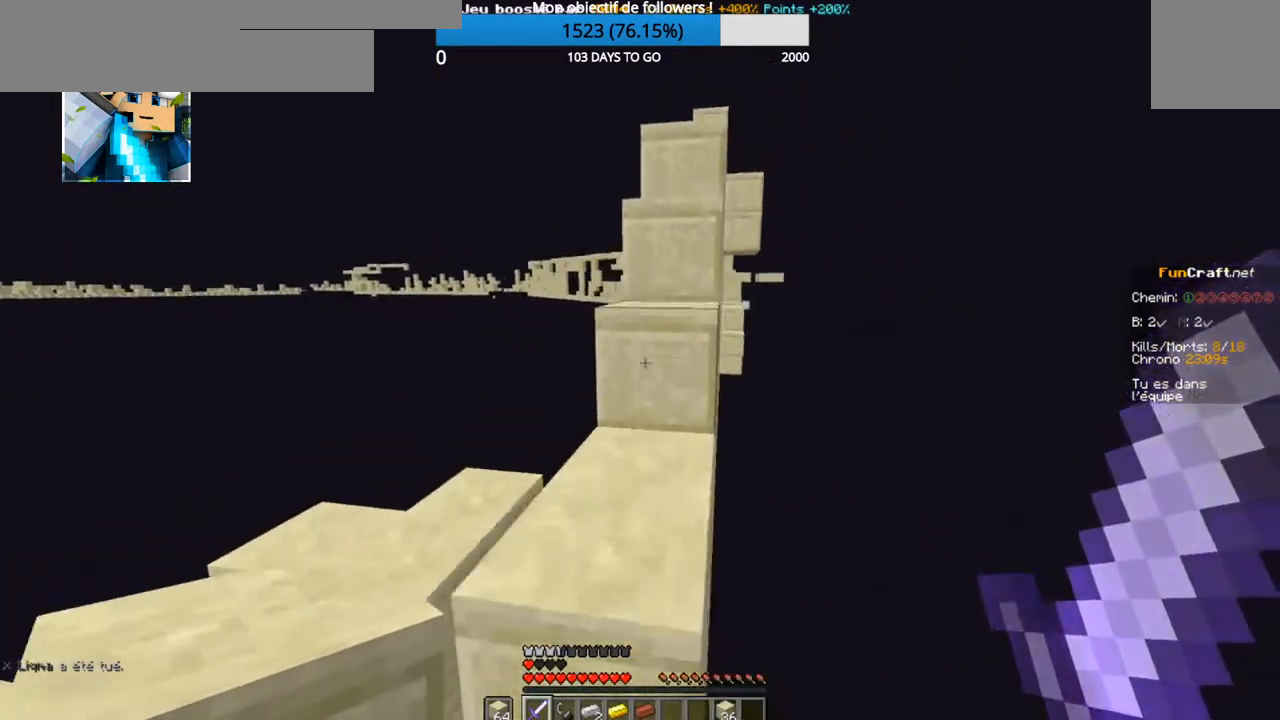
{"keys": ["z"], "events": []}
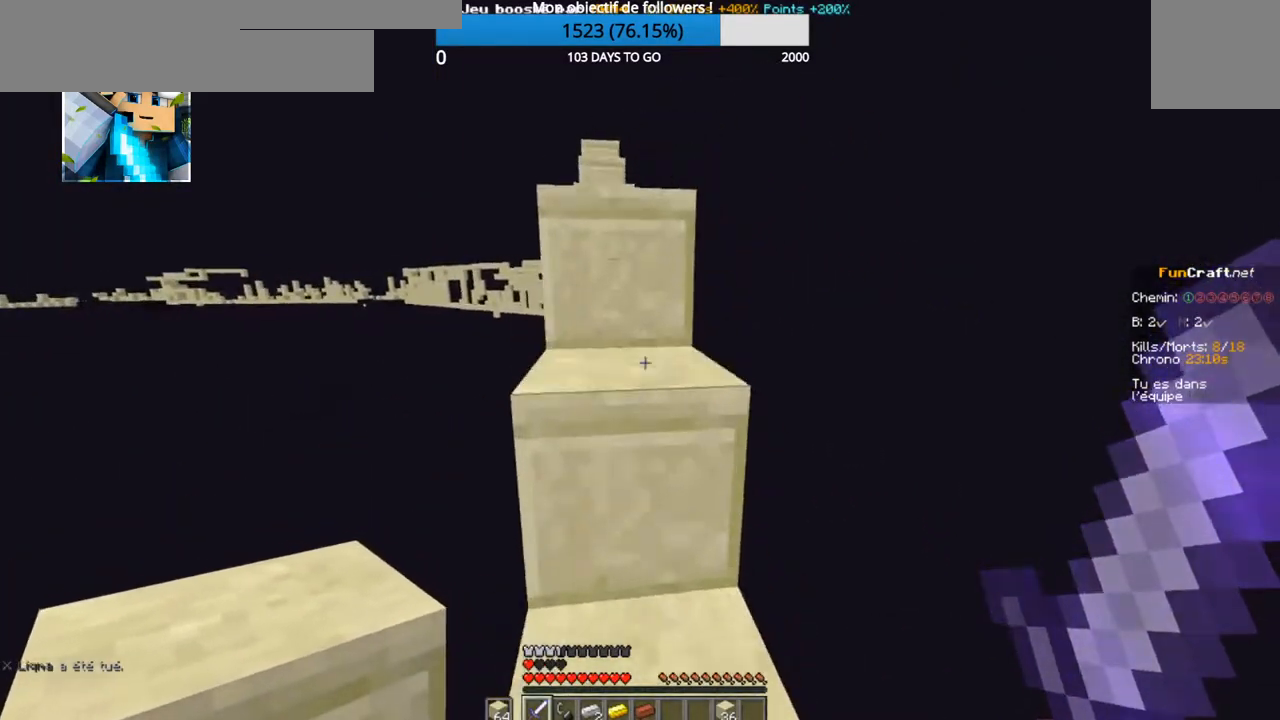
{"keys": ["z"], "events": []}
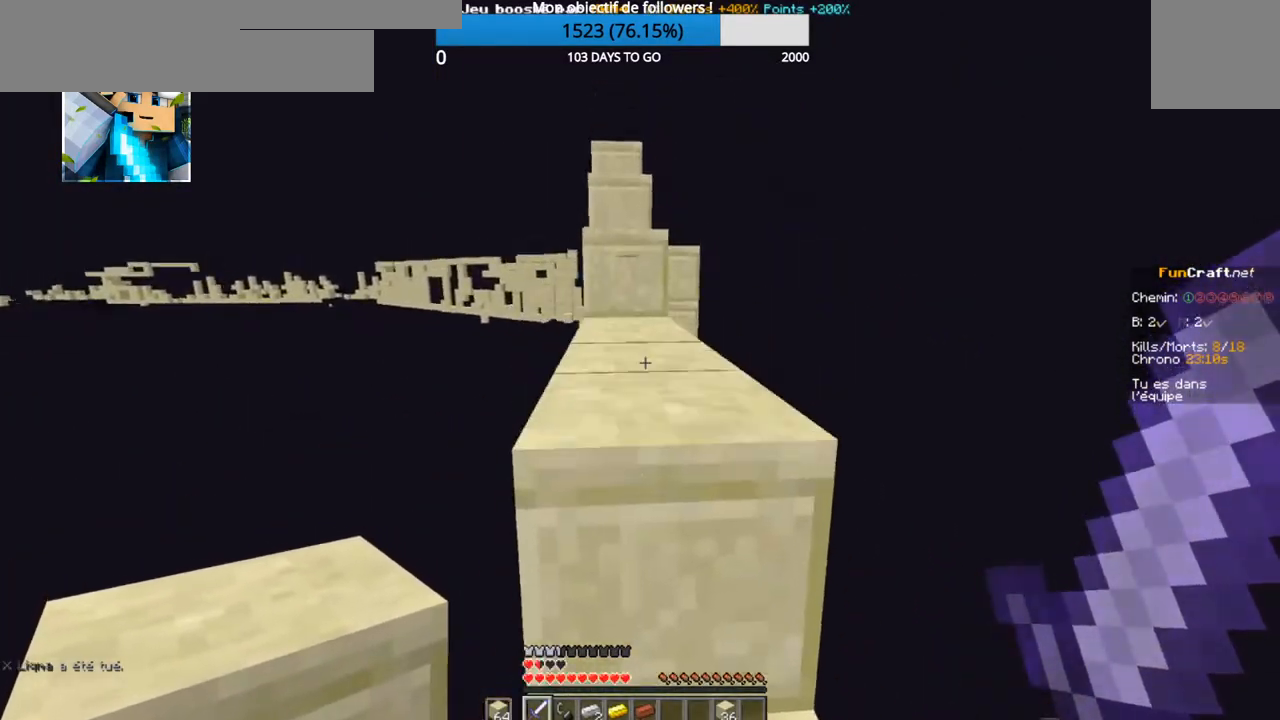
{"keys": ["z"], "events": []}
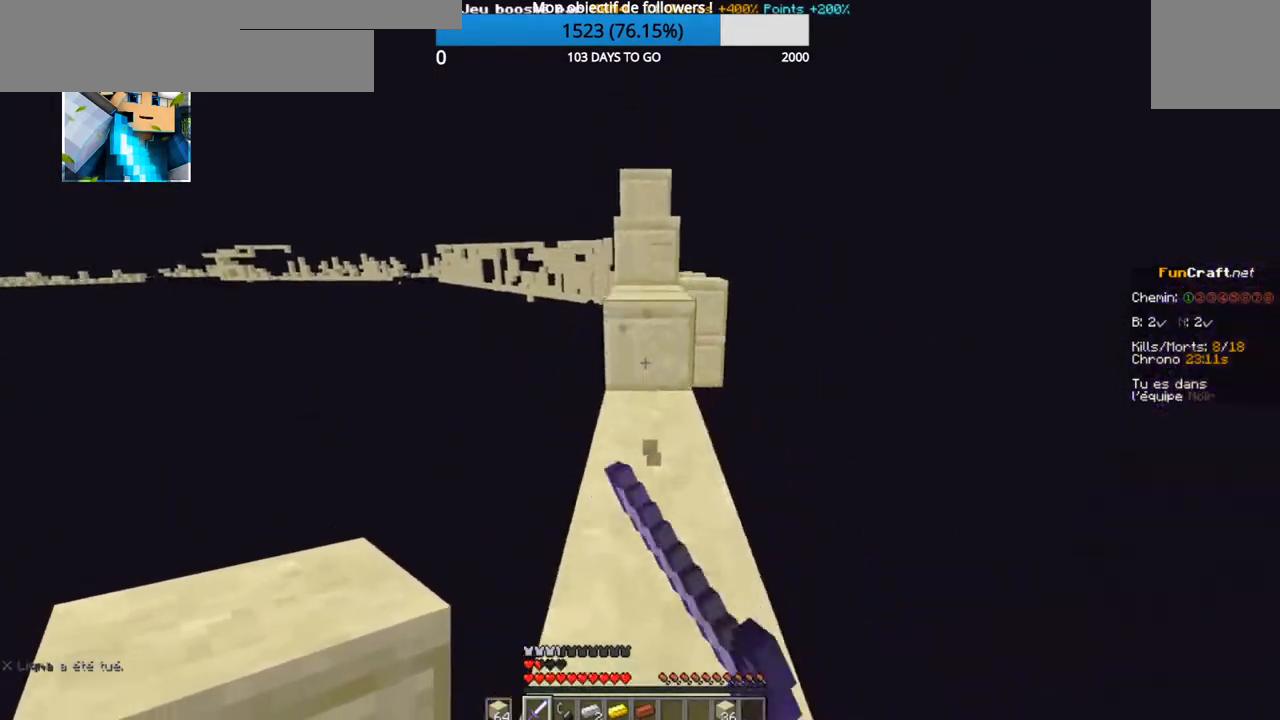
{"keys": ["z"], "events": []}
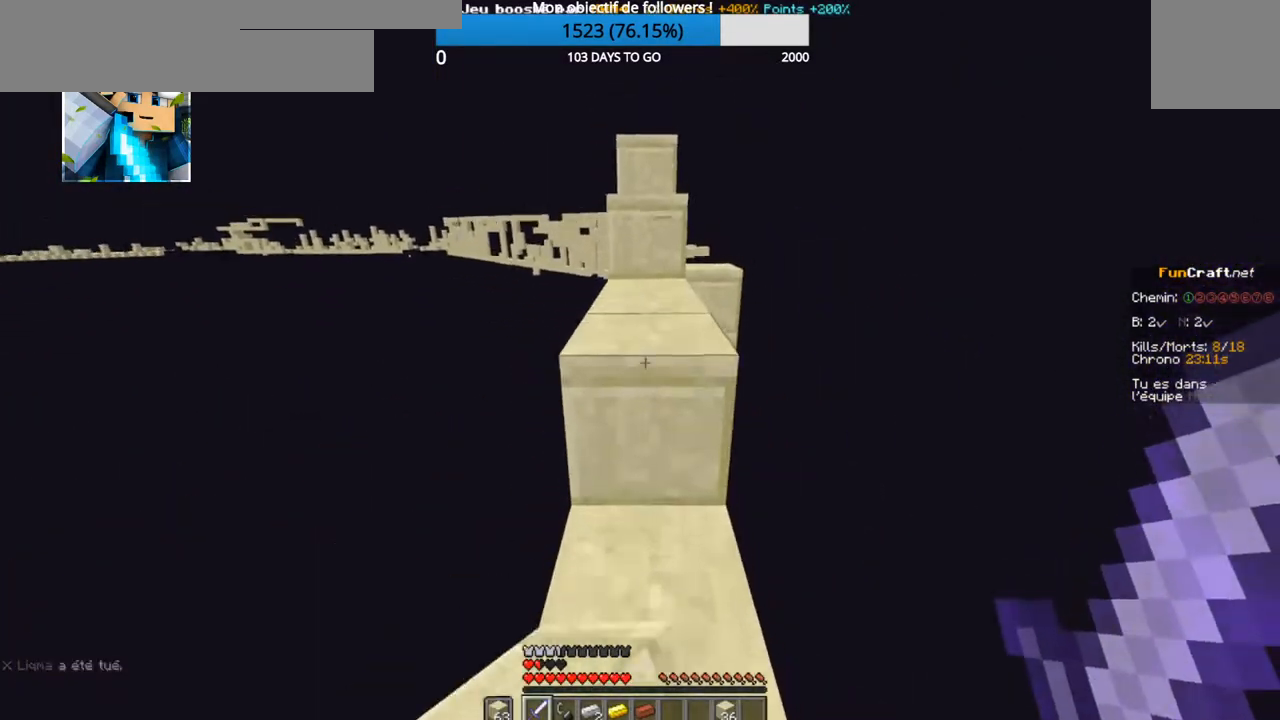
{"keys": ["z"], "events": []}
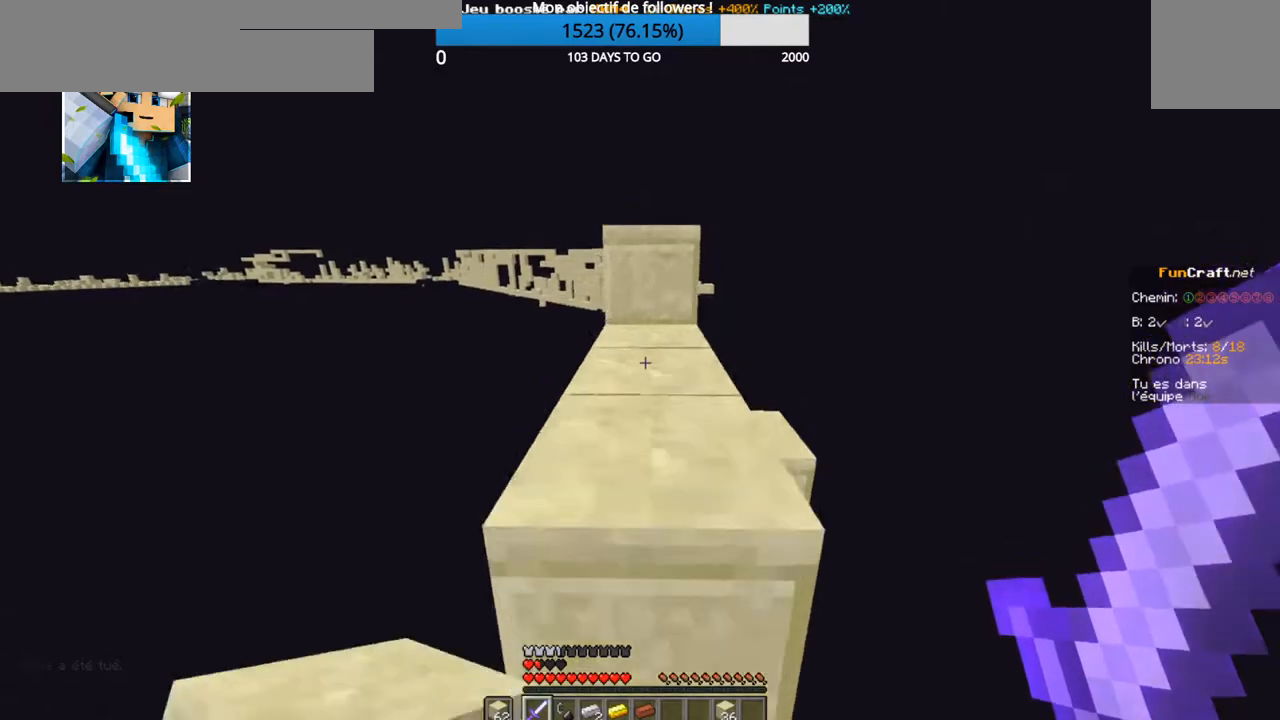
{"keys": ["z"], "events": []}
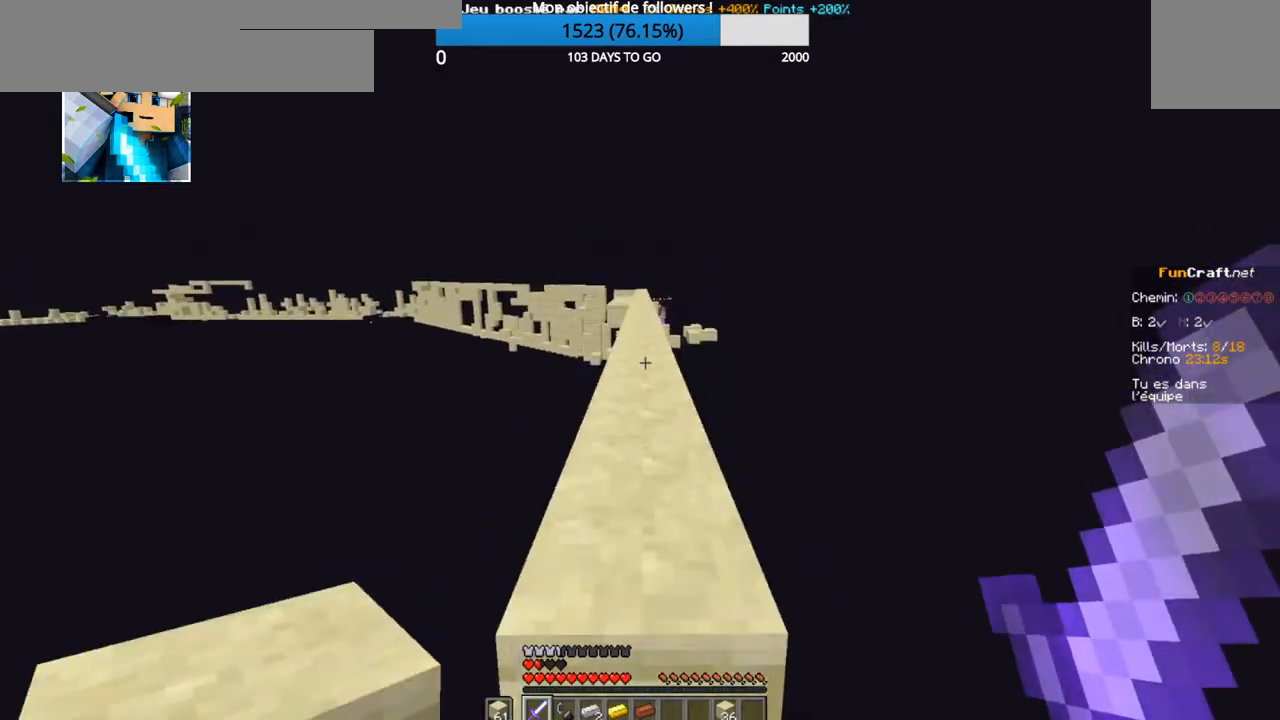
{"keys": ["z"], "events": []}
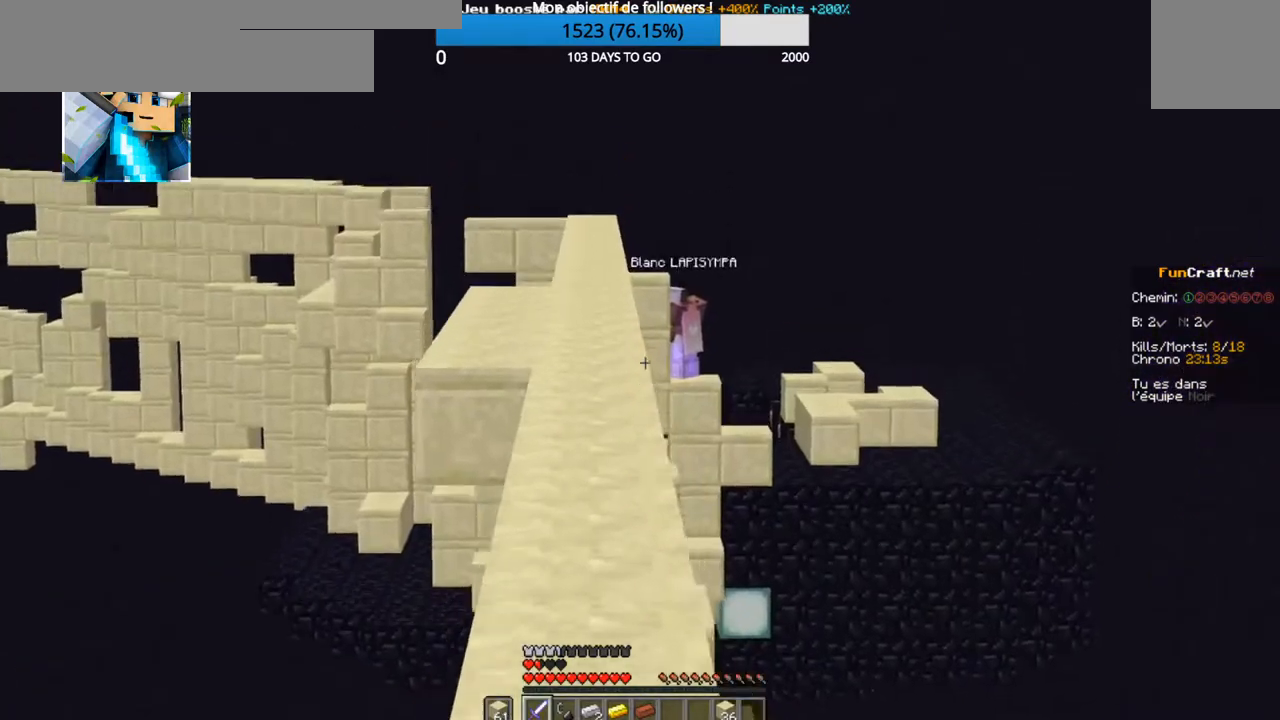
{"keys": ["z"], "events": []}
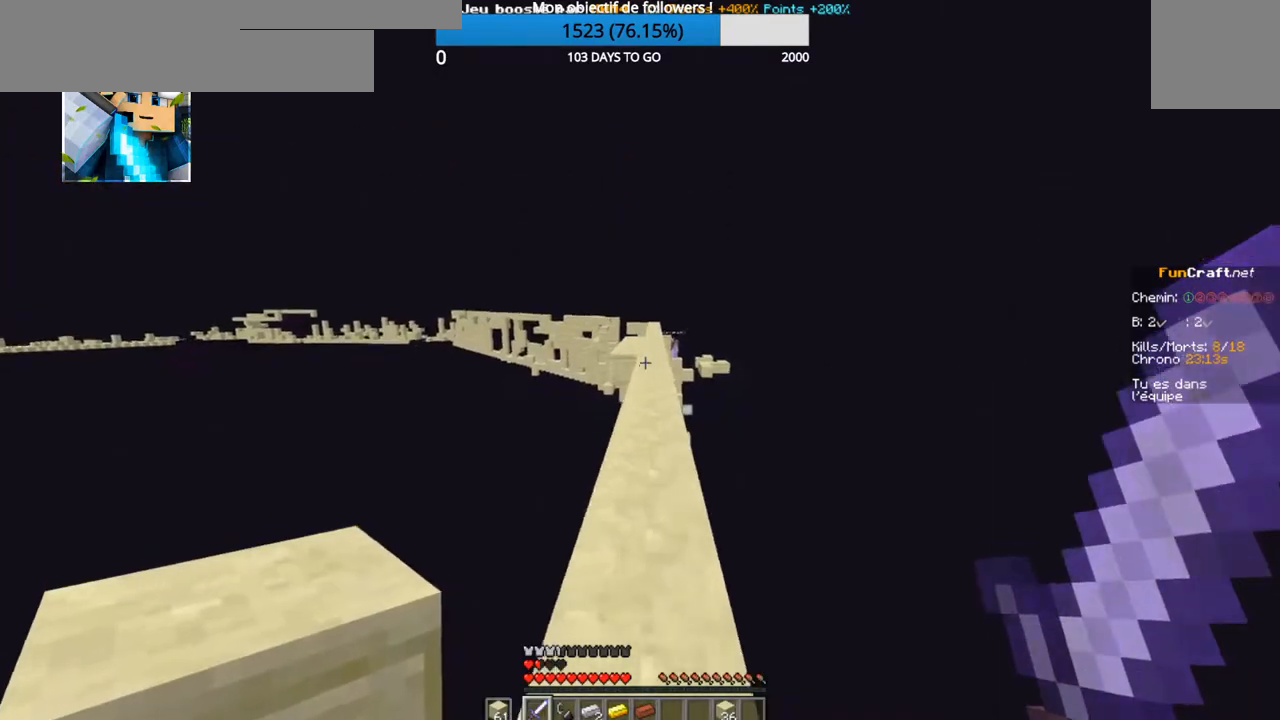
{"keys": ["z"], "events": []}
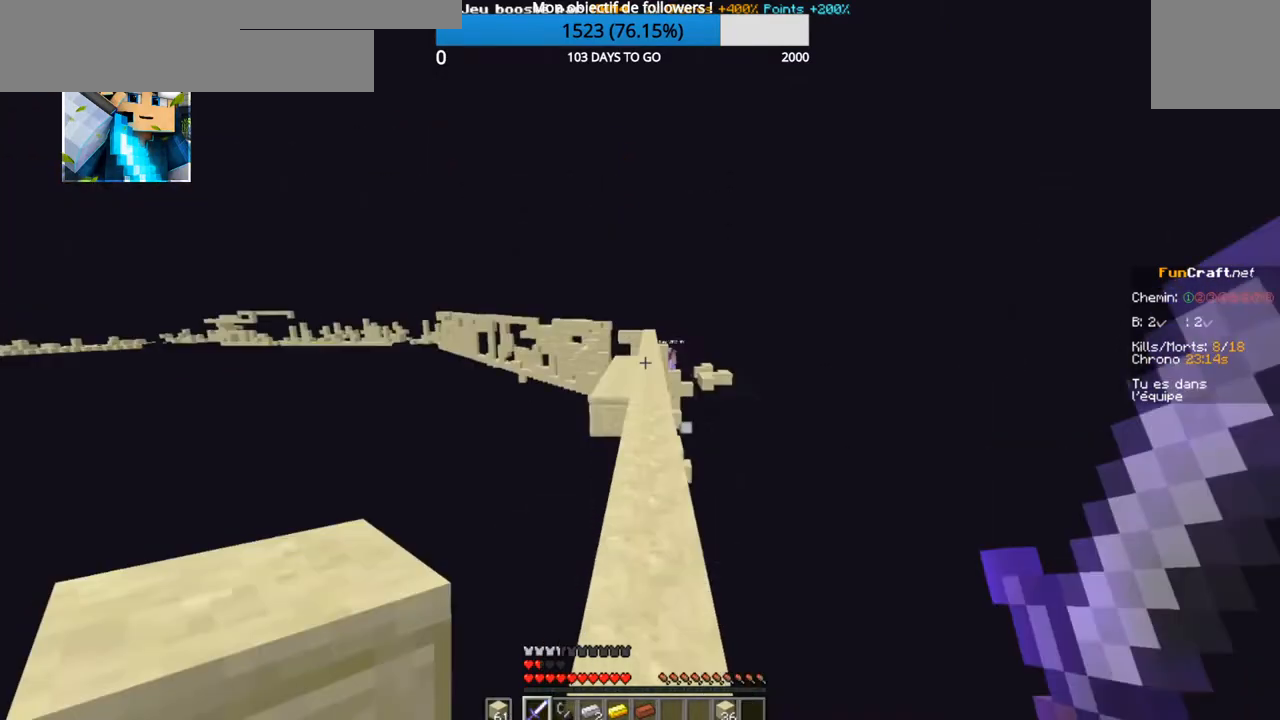
{"keys": ["z"], "events": []}
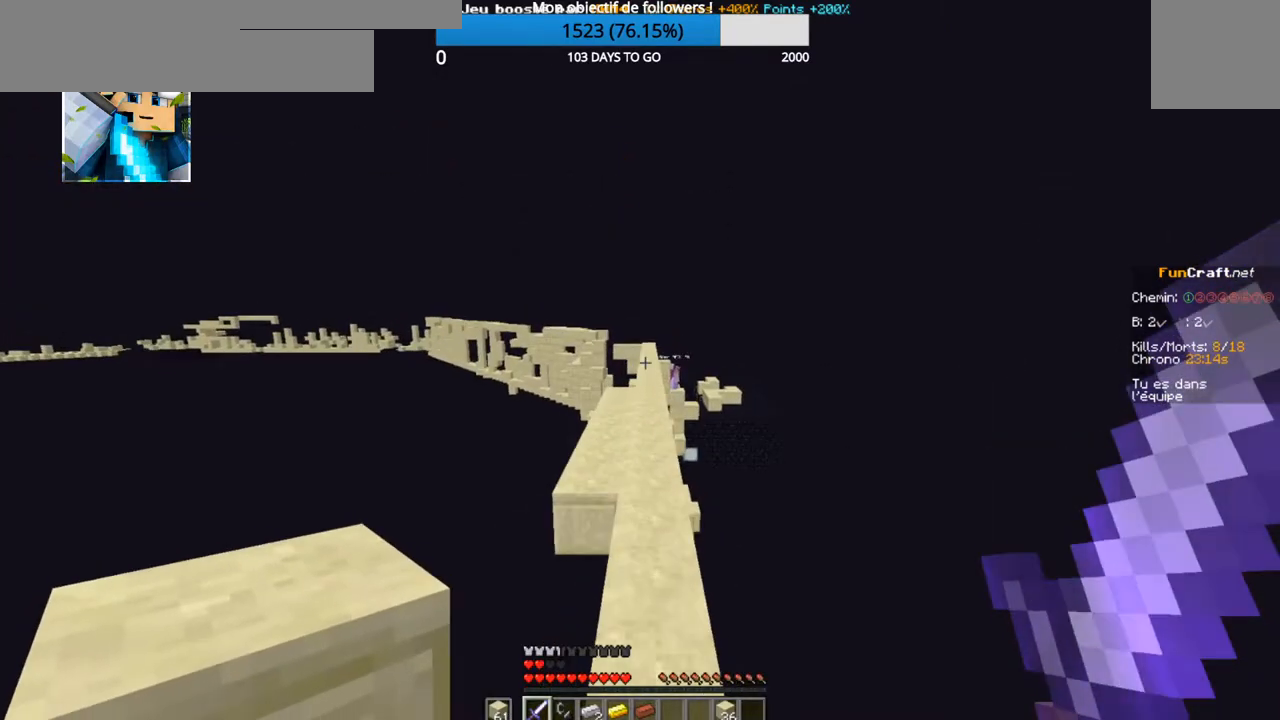
{"keys": ["z"], "events": []}
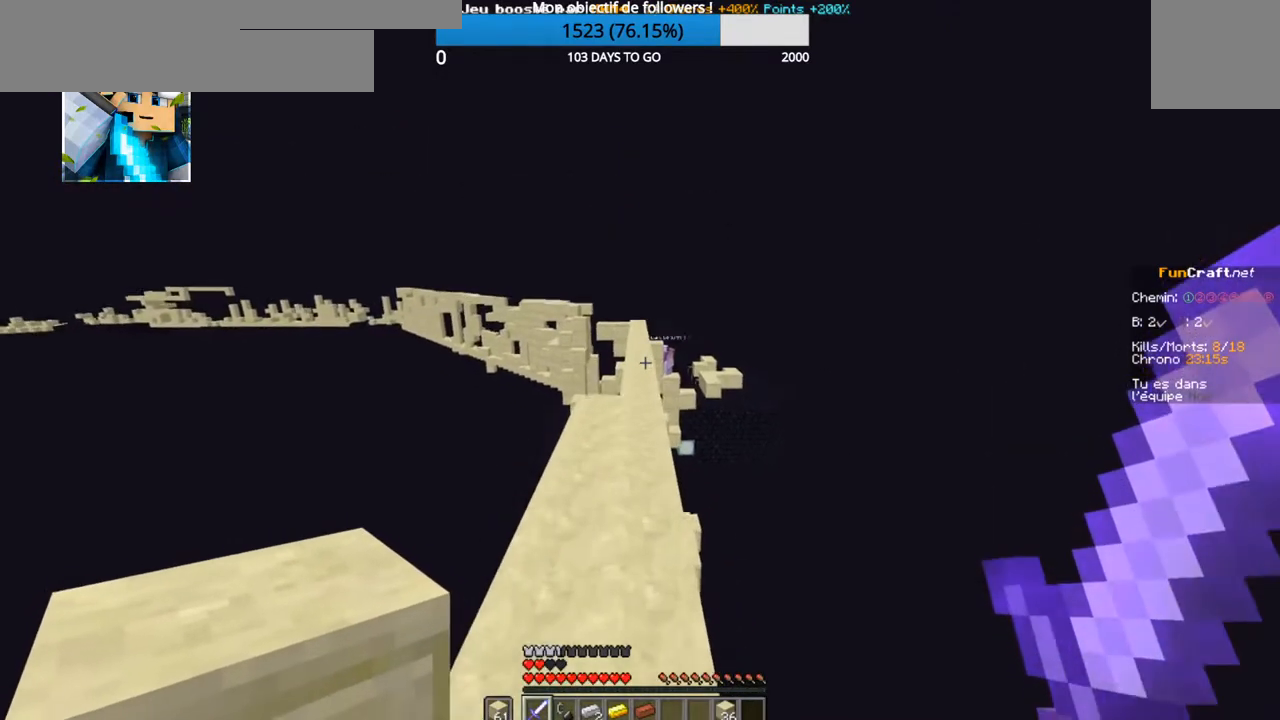
{"keys": ["z"], "events": []}
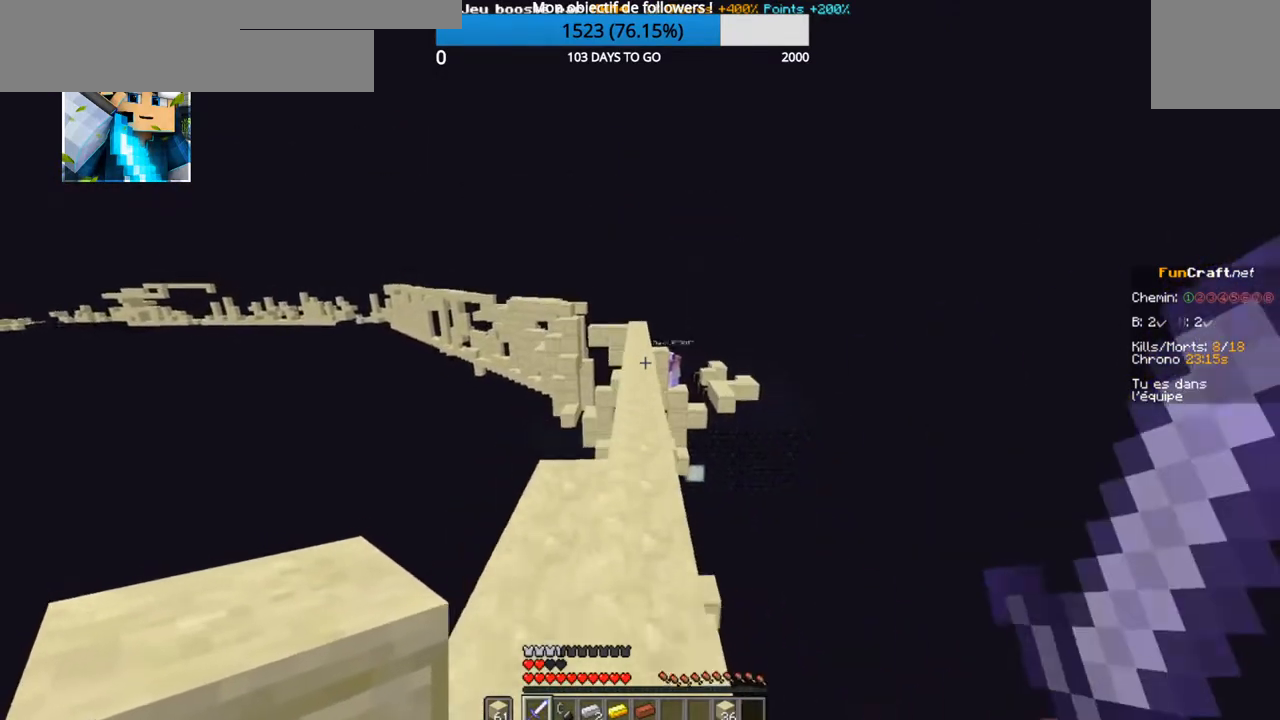
{"keys": ["z"], "events": []}
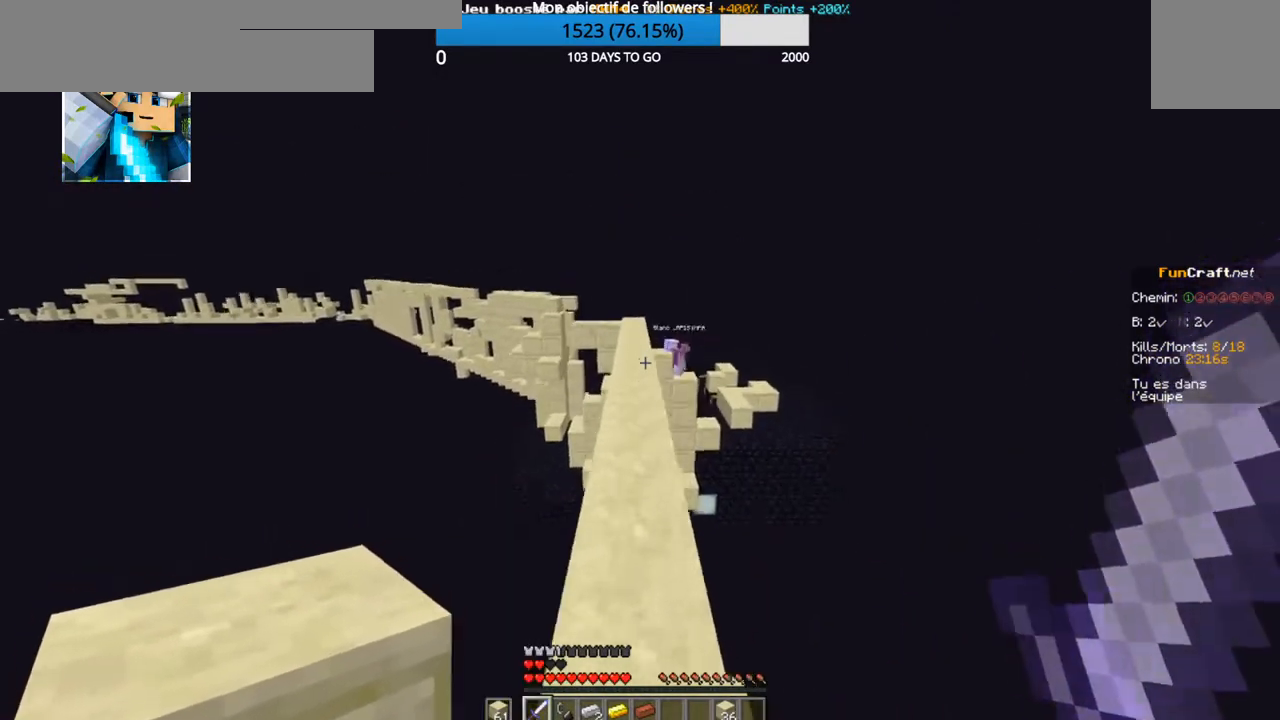
{"keys": ["z"], "events": []}
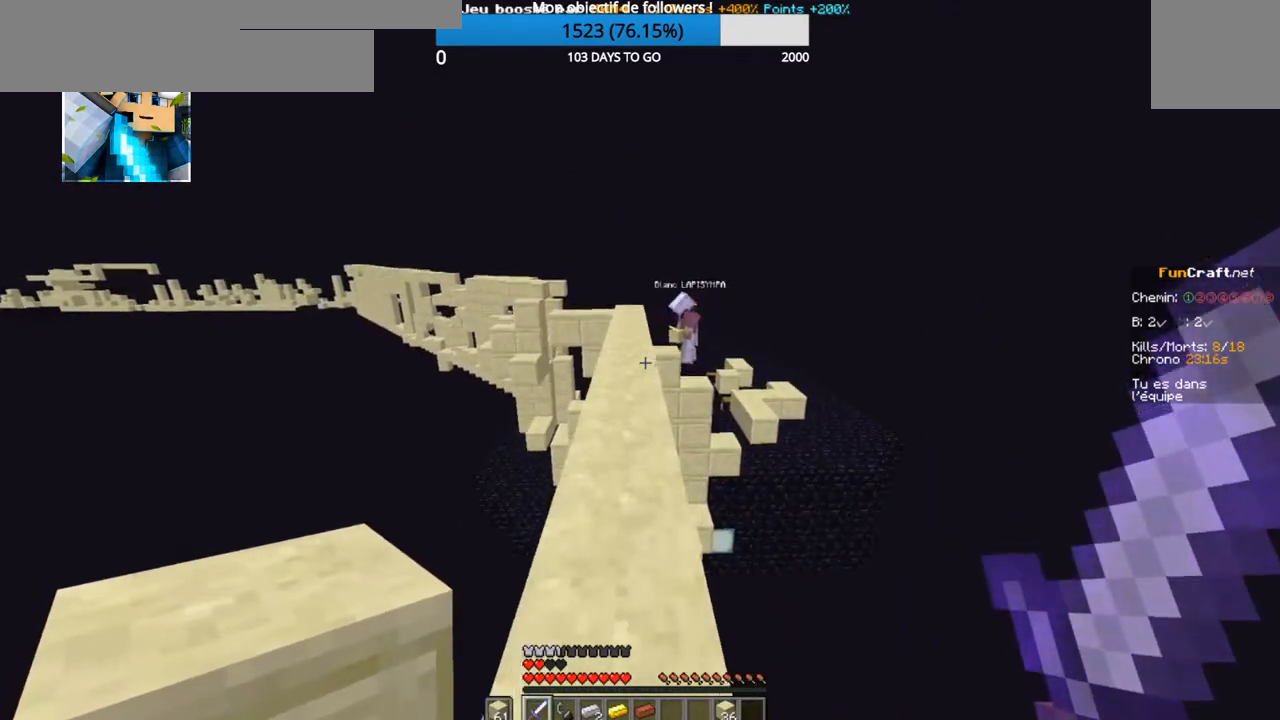
{"keys": ["z"], "events": []}
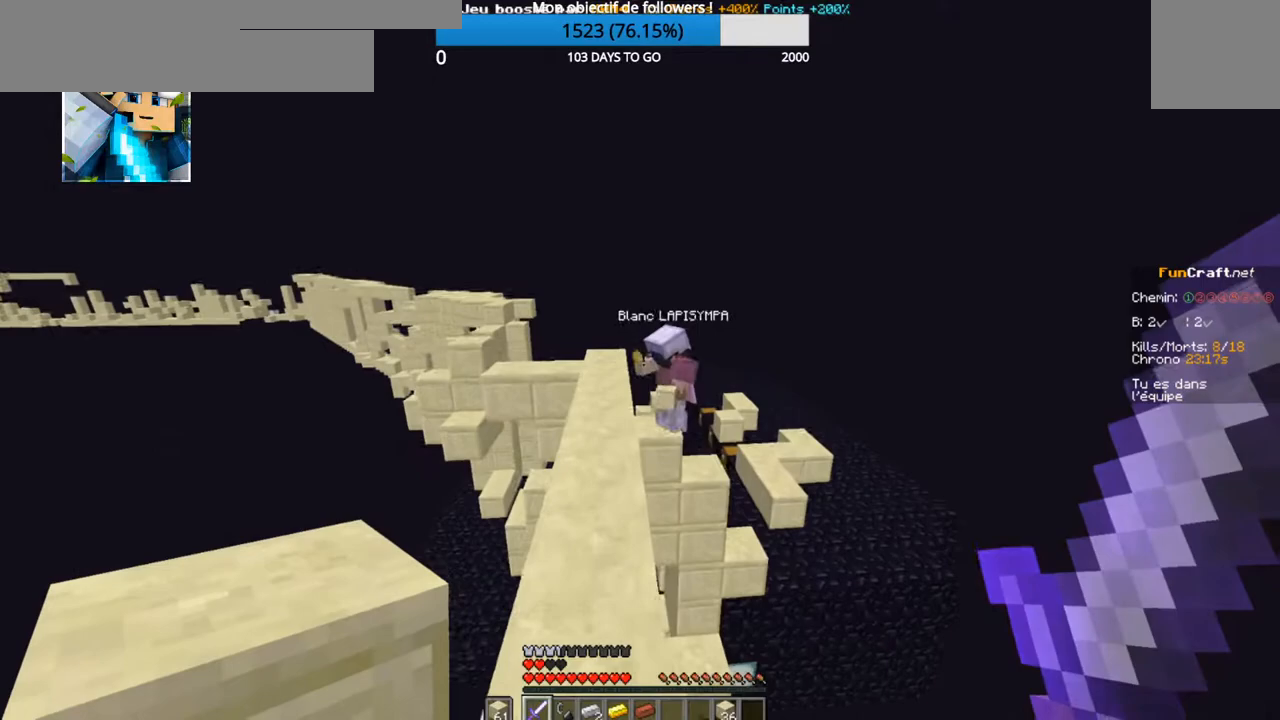
{"keys": ["z"], "events": []}
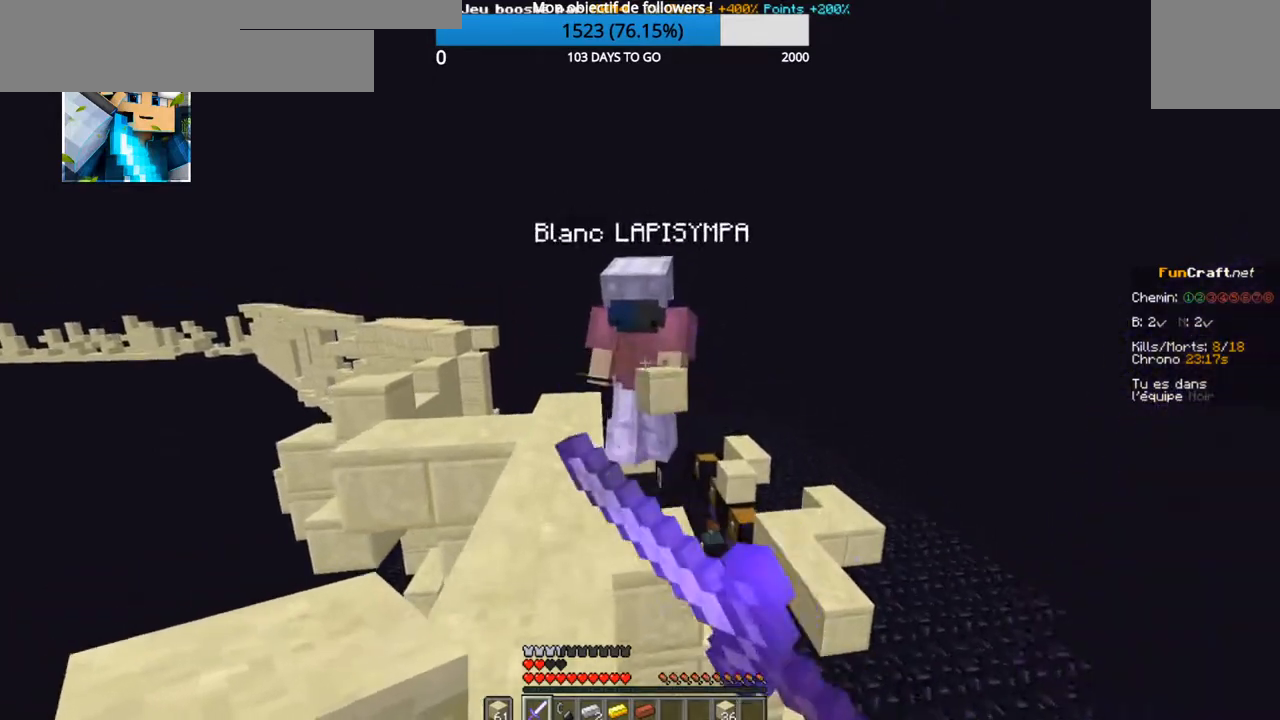
{"keys": ["z"], "events": [[17, "q", "down"], [334, "q", "up"]]}
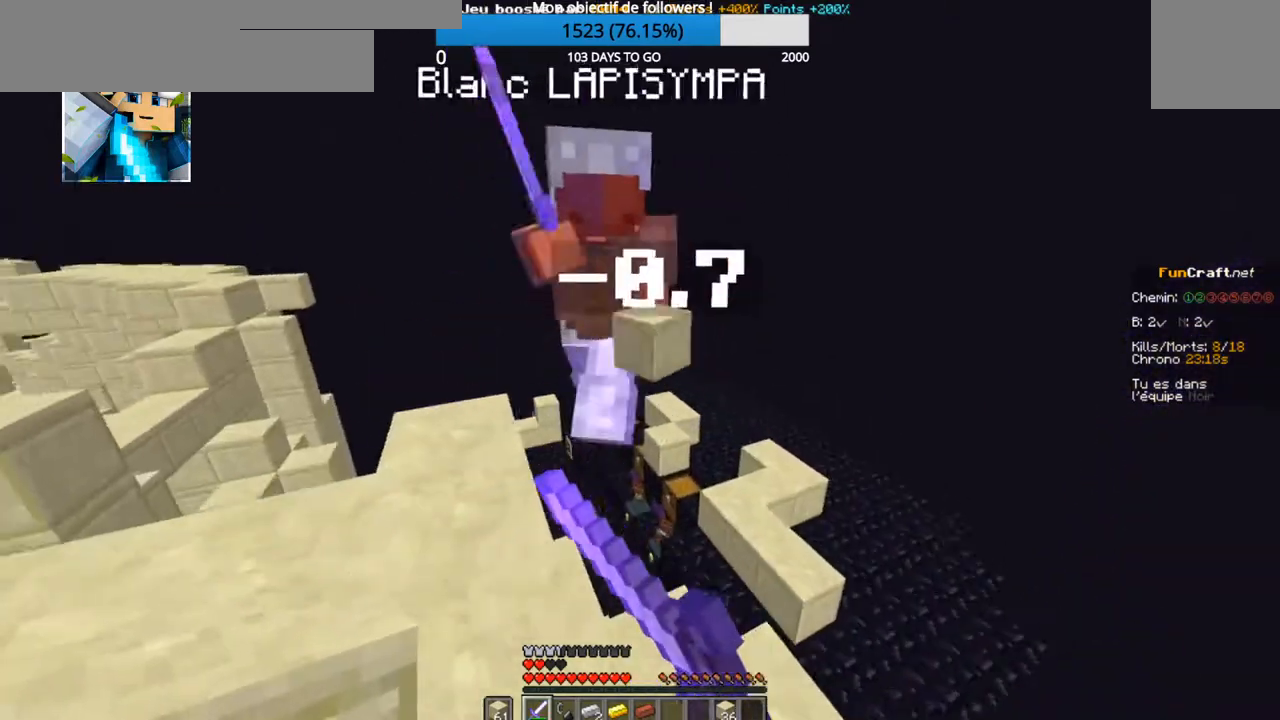
{"keys": [], "events": [[267, "z", "up"]]}
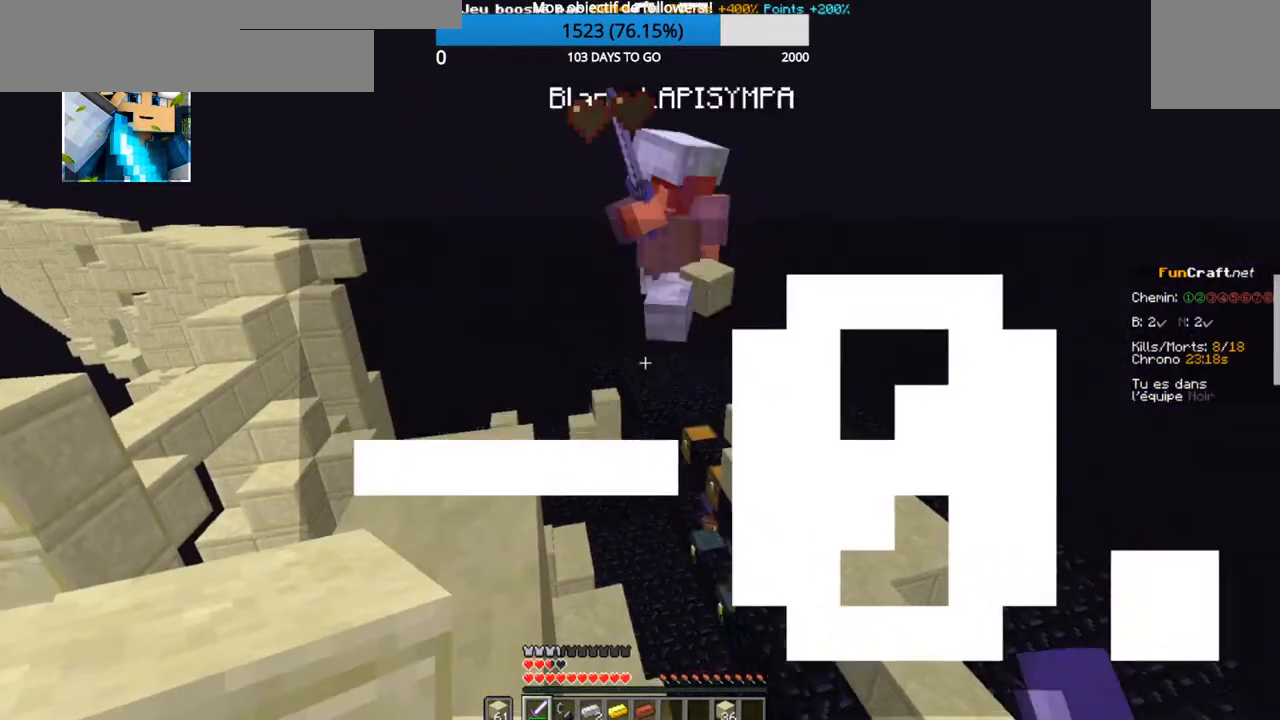
{"keys": ["z"], "events": [[450, "z", "down"]]}
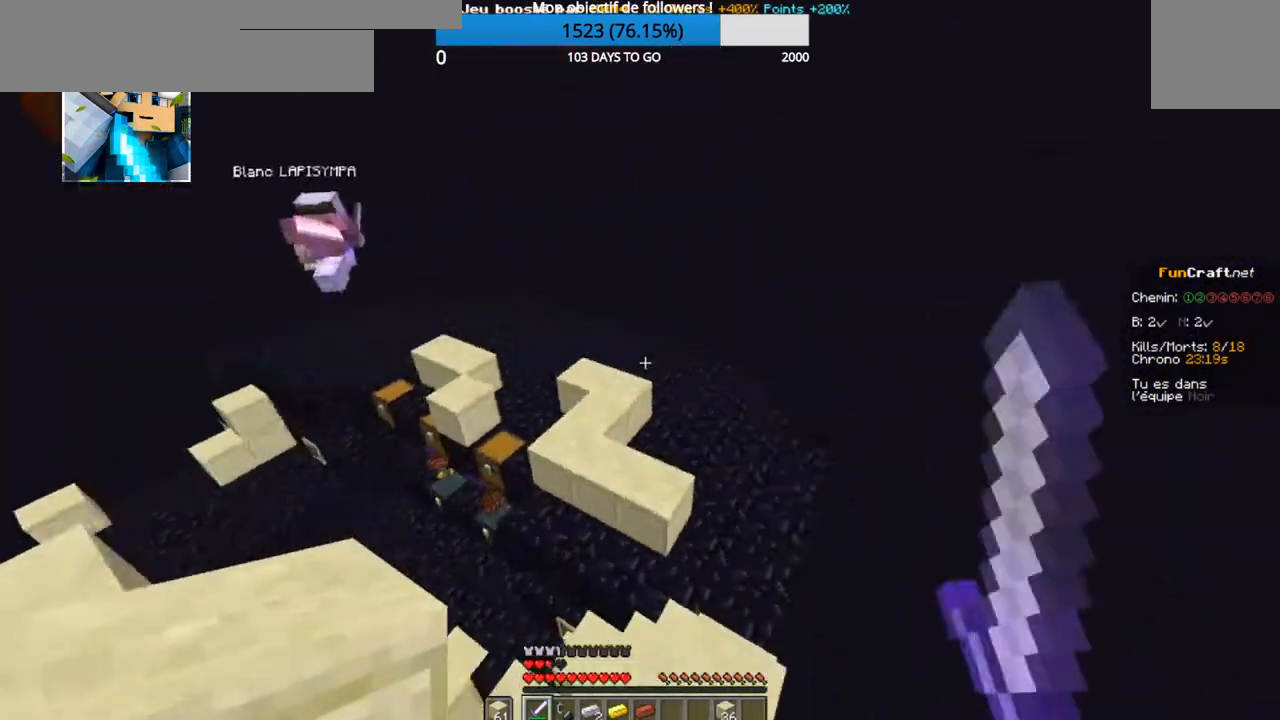
{"keys": ["z"], "events": []}
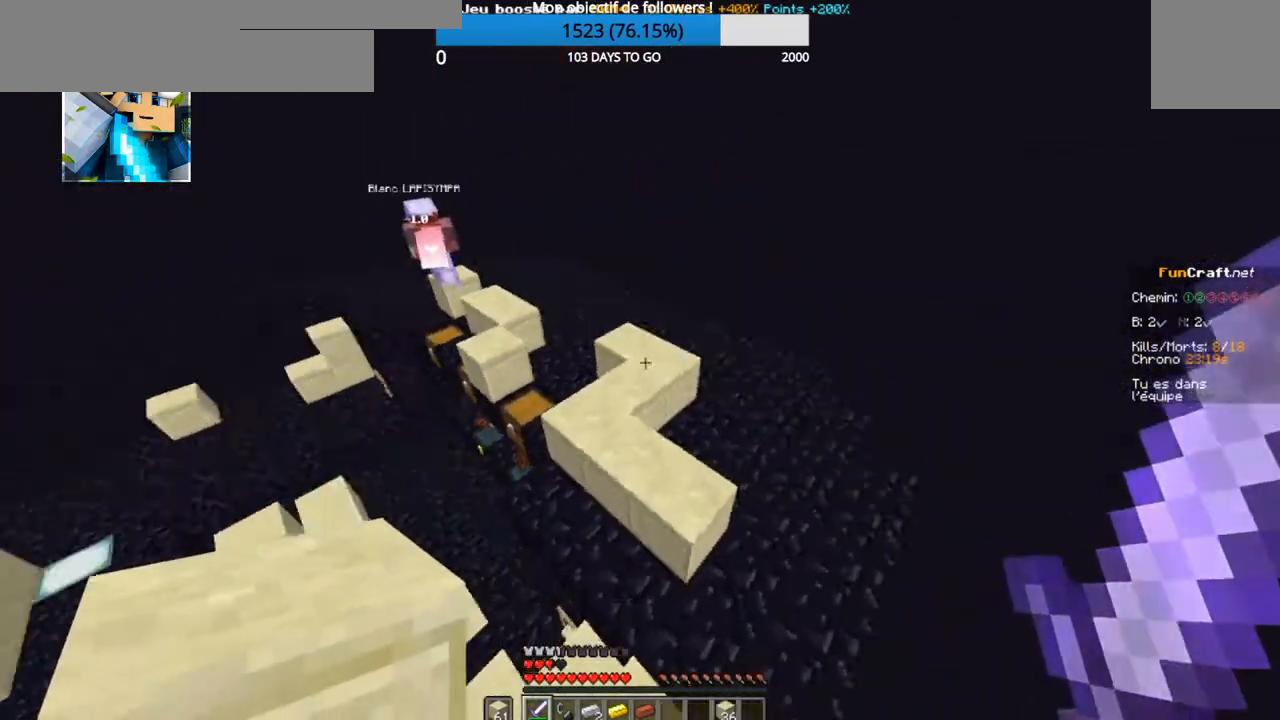
{"keys": ["z"], "events": []}
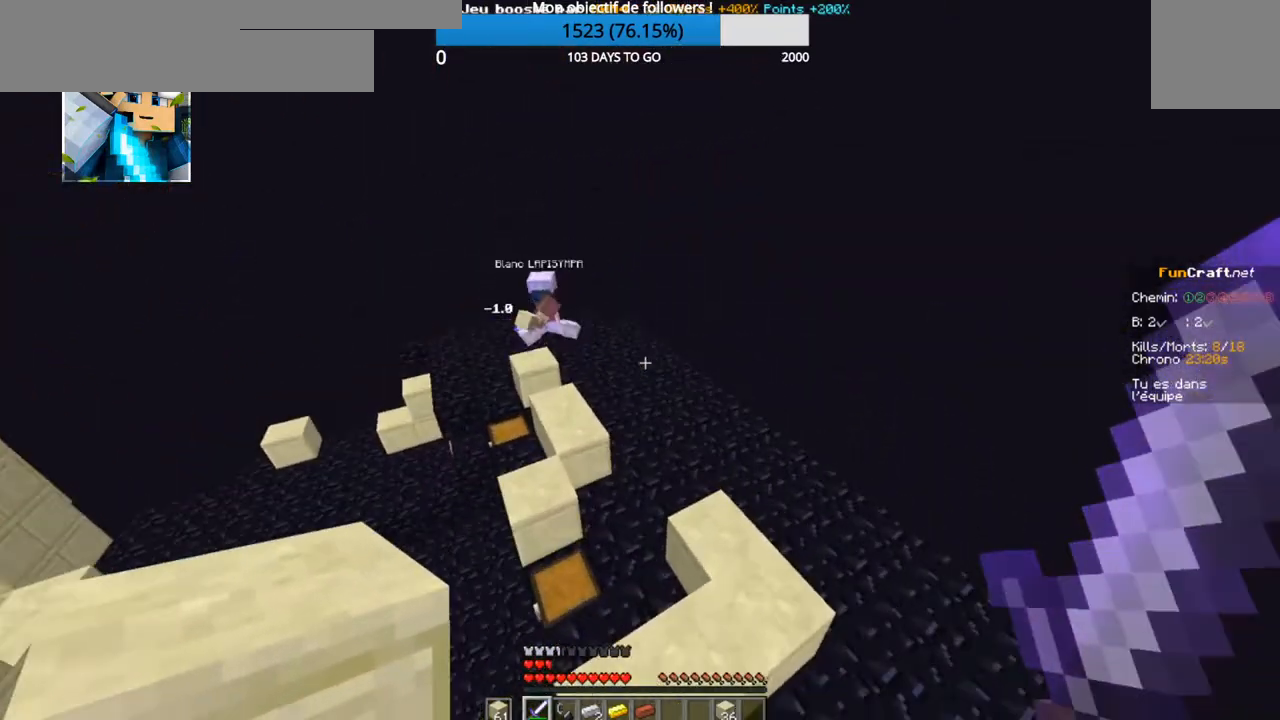
{"keys": ["d", "z"], "events": [[417, "d", "down"]]}
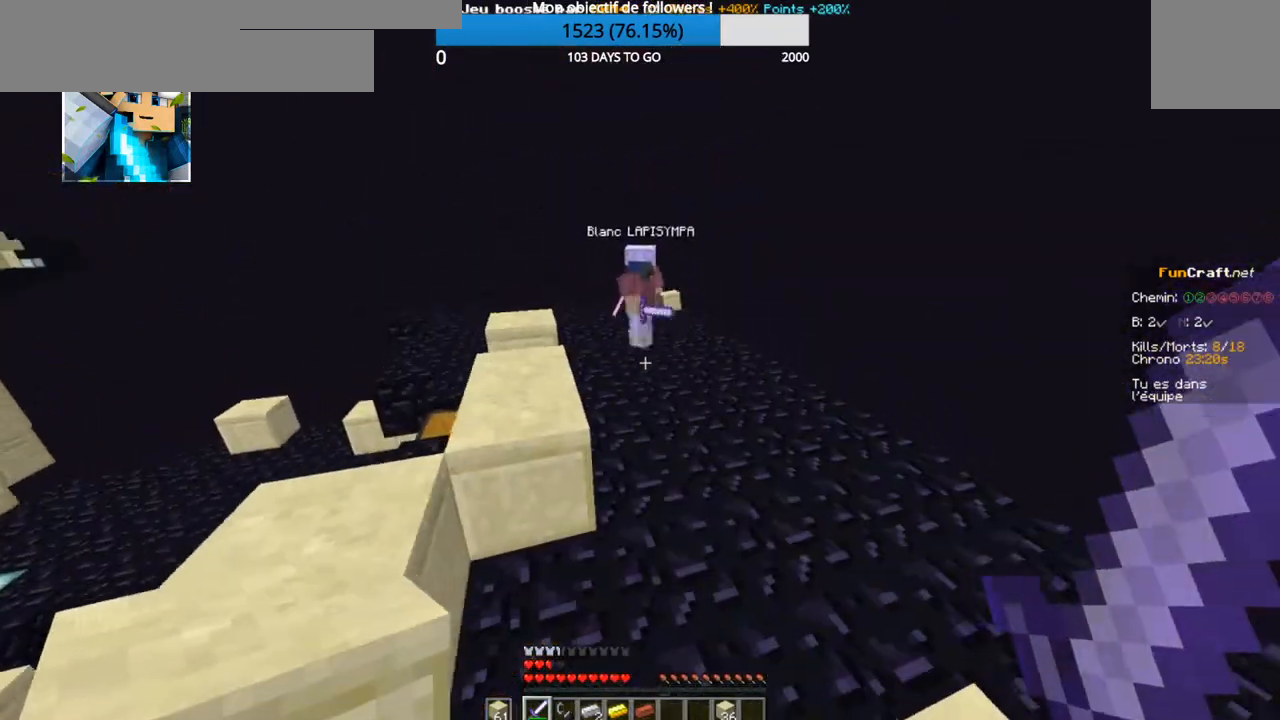
{"keys": ["d", "q", "z"], "events": [[167, "d", "up"], [367, "q", "down"], [500, "d", "down"]]}
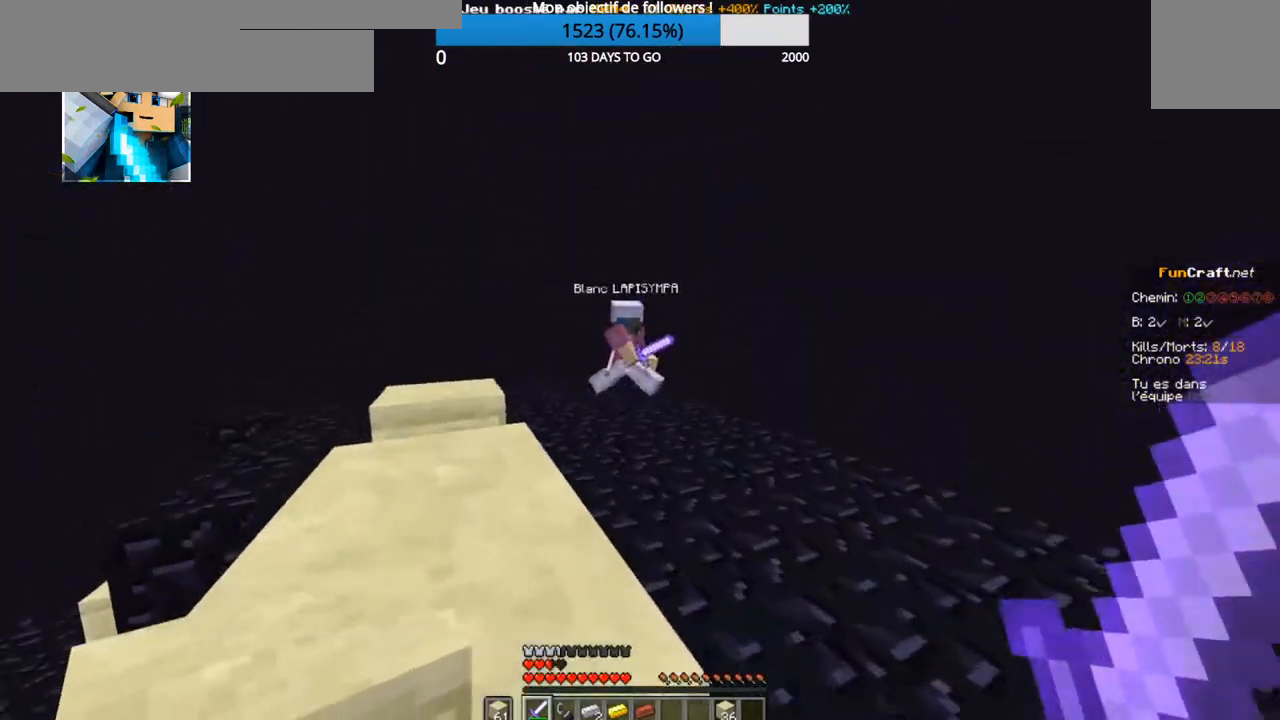
{"keys": ["q", "z"], "events": [[67, "q", "up"], [417, "q", "down"], [467, "d", "up"]]}
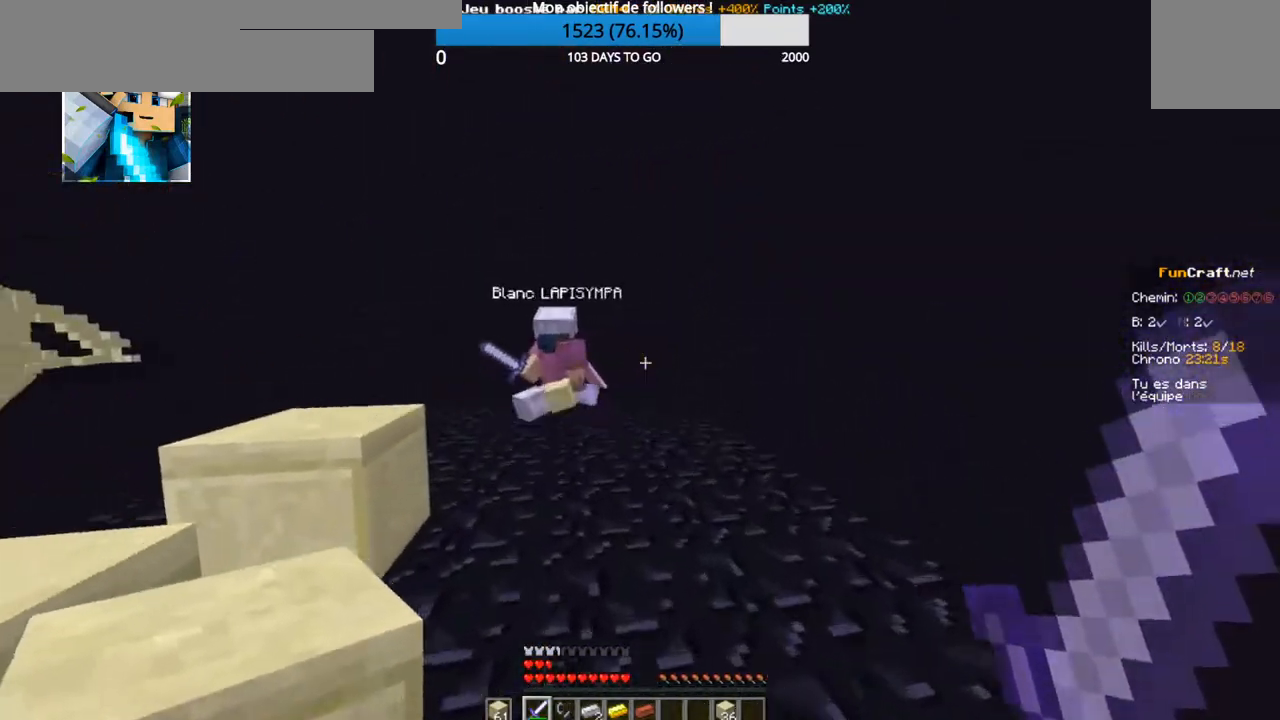
{"keys": ["q", "z"], "events": []}
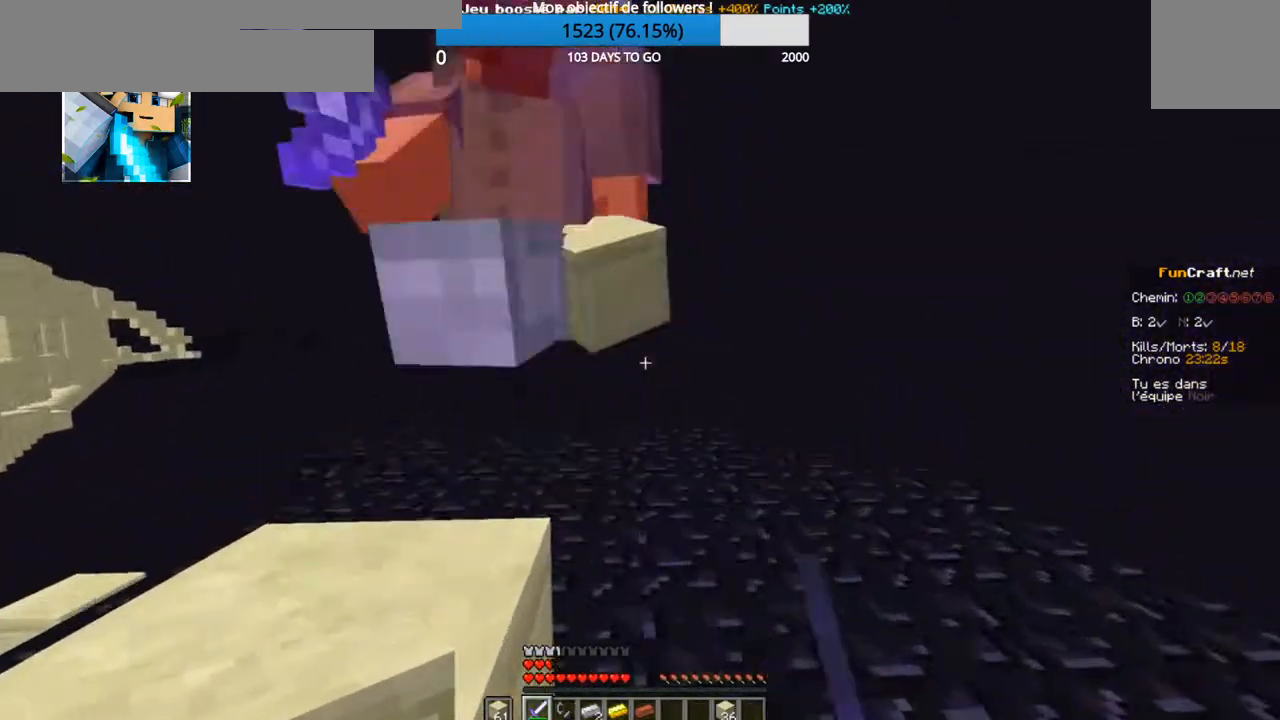
{"keys": ["z"], "events": [[67, "d", "down"], [134, "q", "up"], [267, "d", "up"]]}
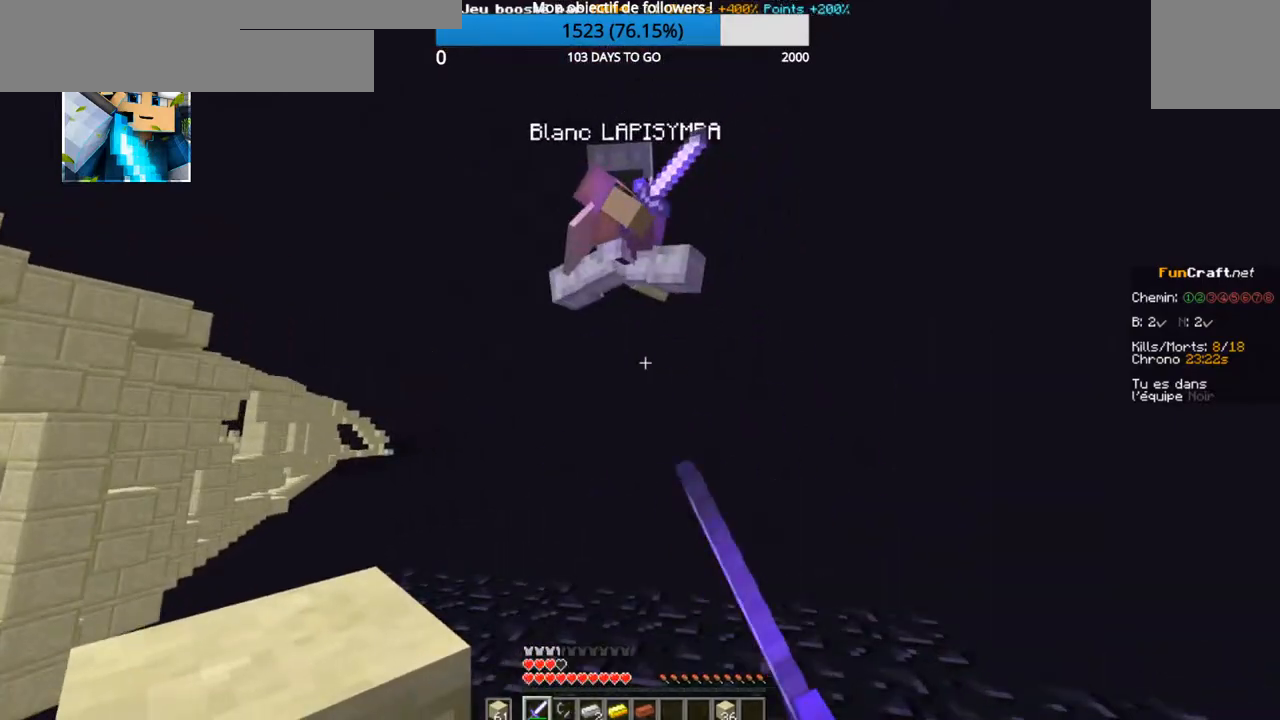
{"keys": ["q", "z"], "events": [[17, "d", "down"], [184, "q", "down"], [234, "d", "up"]]}
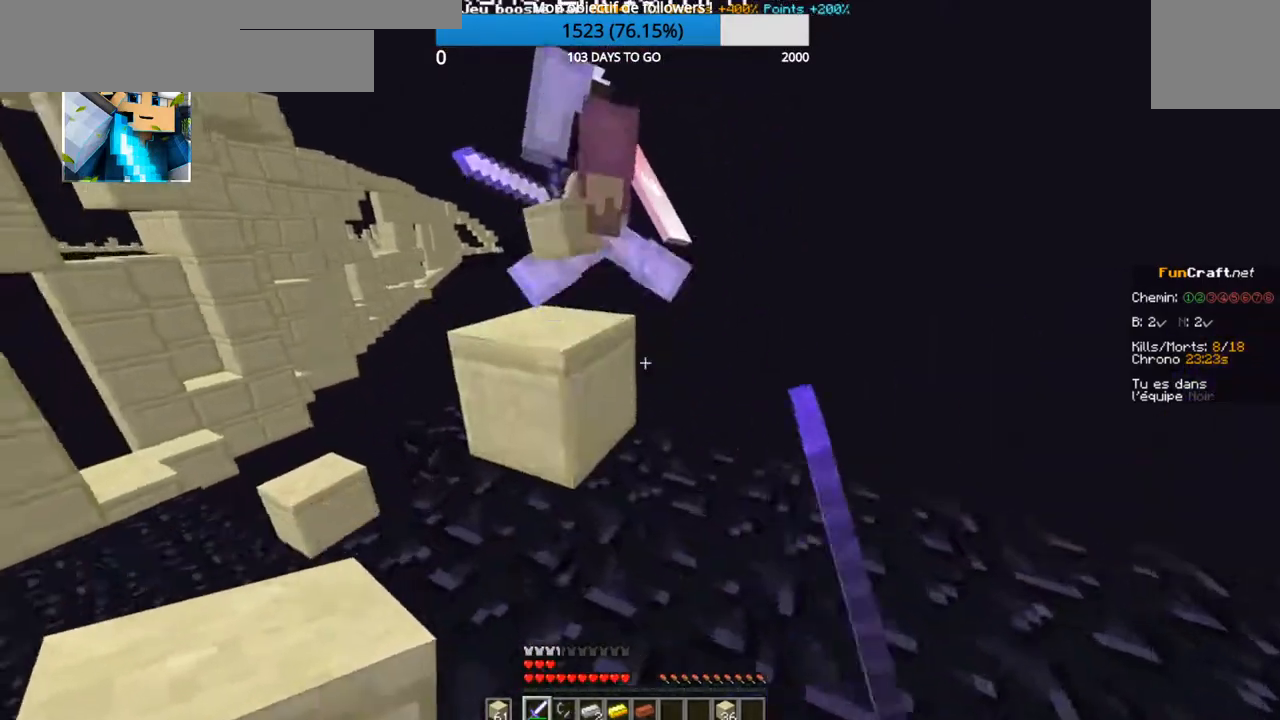
{"keys": [], "events": [[334, "q", "up"], [484, "z", "up"]]}